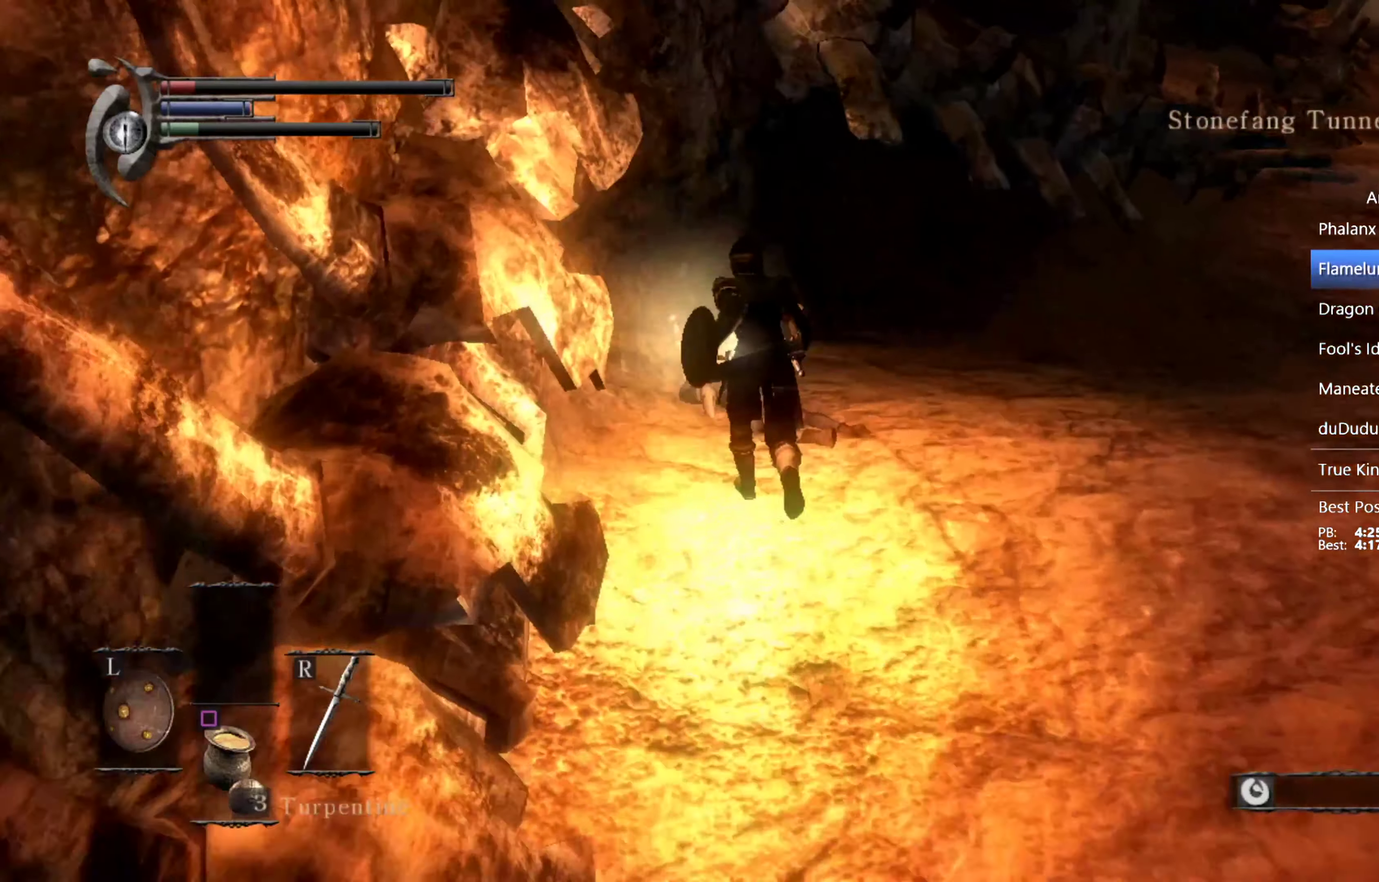
Gameplay with a controller (PlayStation layout); each line is a JSON object with the inputs held at the frame after it. "events" lists button and stick changes between this image and that frame as [ms after this image, input, new state], when the widget could be followed in between. This overlay highlights the sticks when they move; stick clicks (L3 R3) are not distinguishable. Not read: L2 R2.
{"buttons": ["CIRCLE"], "left_stick": "up", "right_stick": "center", "events": [[133, "CROSS", "down"], [200, "CROSS", "up"], [266, "CROSS", "down"], [433, "CROSS", "up"]]}
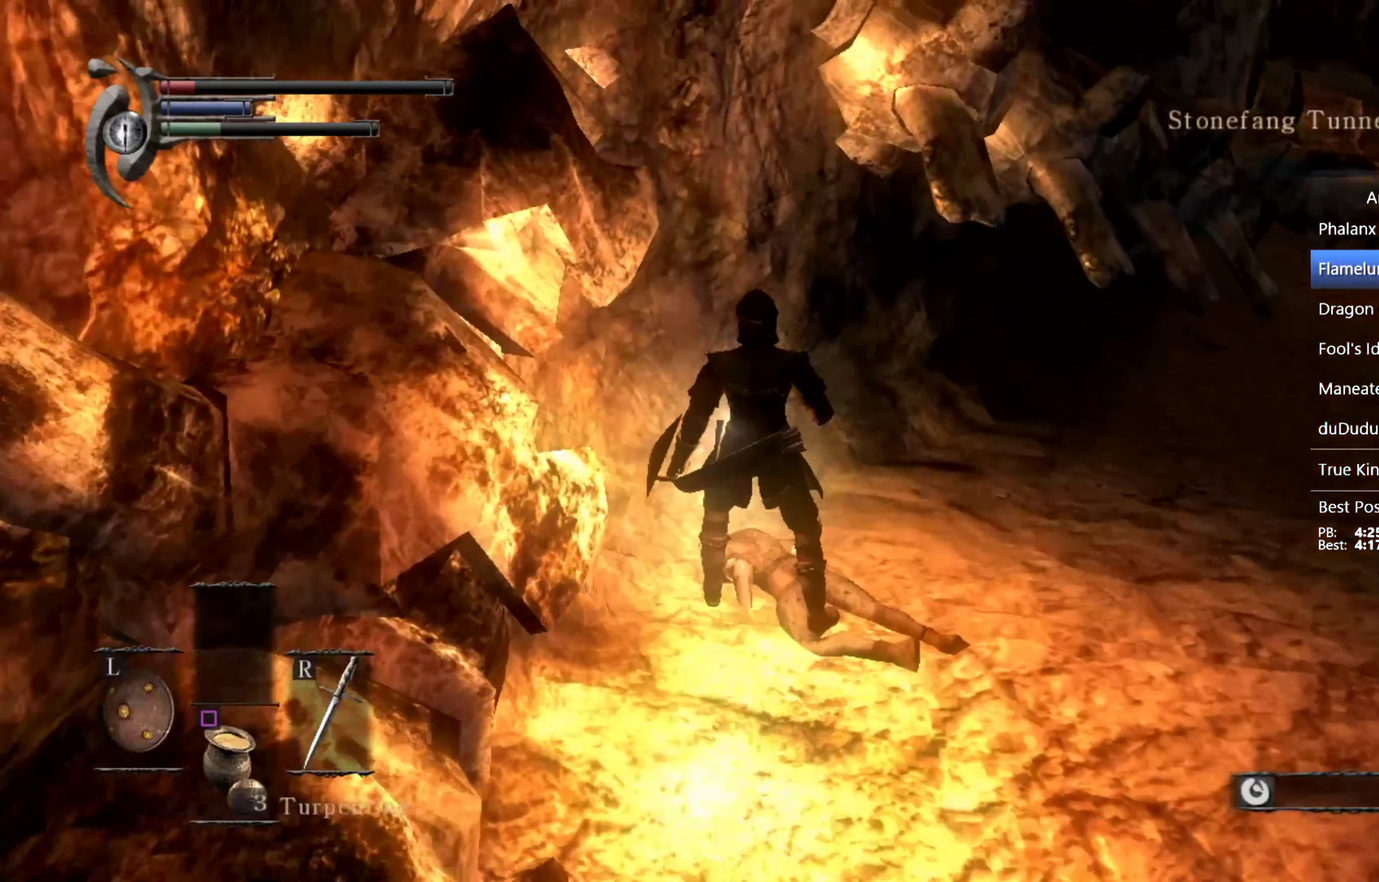
{"buttons": ["SQUARE"], "left_stick": "right", "right_stick": "center", "events": [[100, "CIRCLE", "up"], [133, "DPAD_DOWN", "down"], [133, "left_stick", "up-right"], [233, "DPAD_DOWN", "up"], [333, "SQUARE", "down"], [333, "left_stick", "right"], [433, "SQUARE", "up"], [500, "SQUARE", "down"]]}
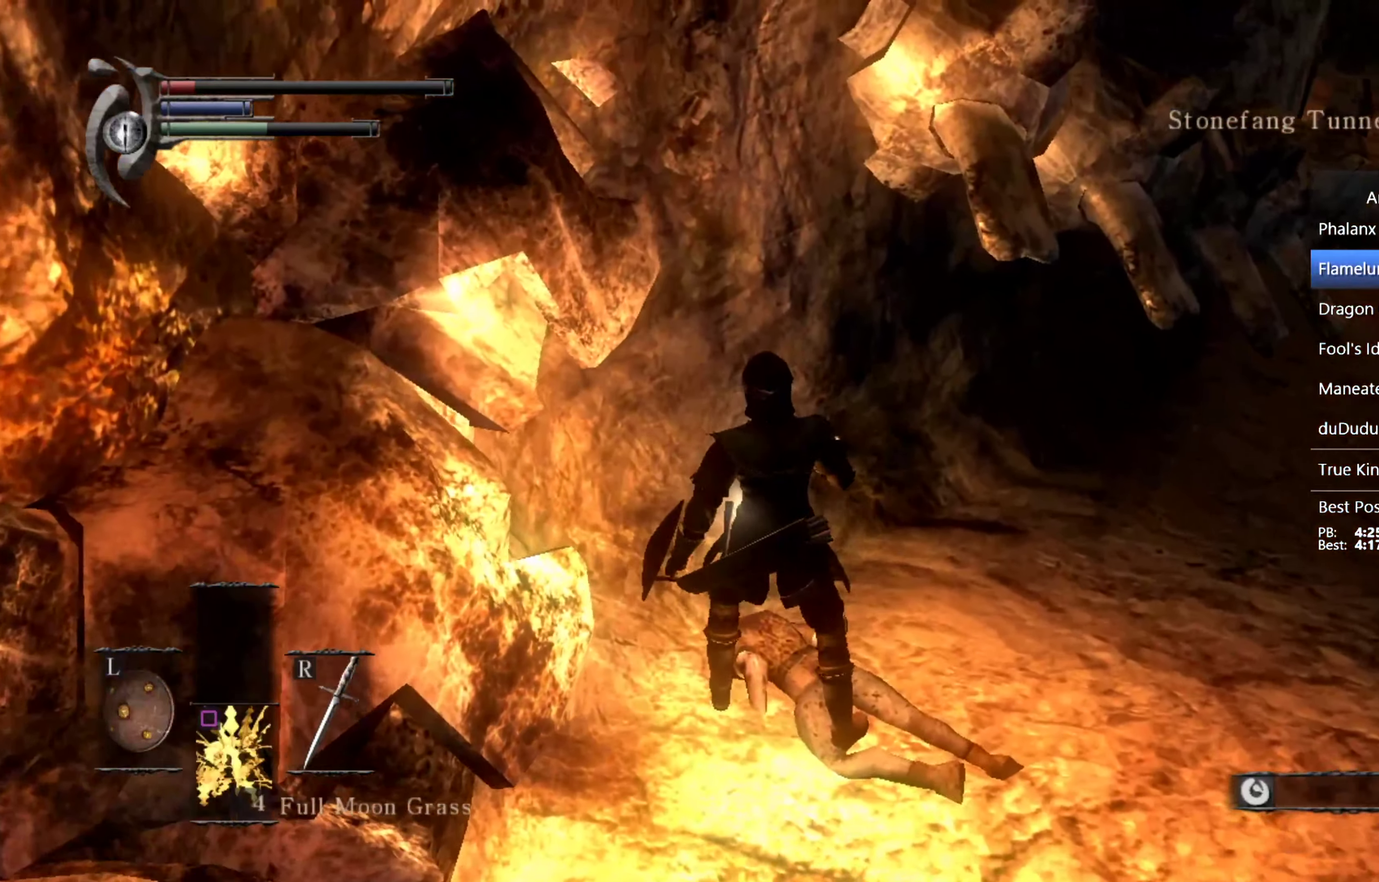
{"buttons": ["SQUARE"], "left_stick": "right", "right_stick": "center", "events": [[233, "SQUARE", "up"], [300, "SQUARE", "down"], [366, "SQUARE", "up"], [433, "SQUARE", "down"]]}
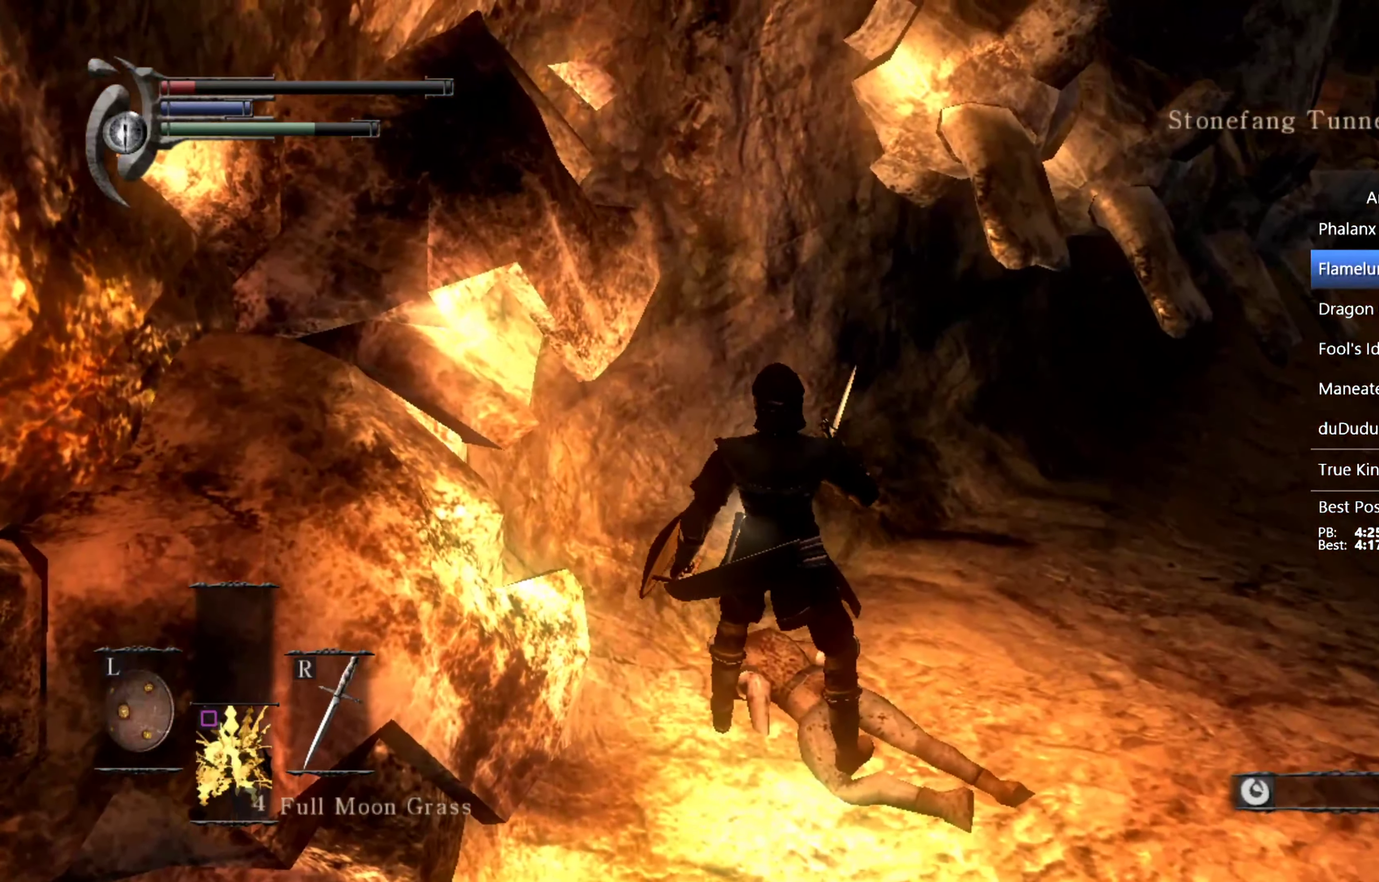
{"buttons": ["SQUARE"], "left_stick": "right", "right_stick": "center", "events": [[166, "SQUARE", "up"], [233, "SQUARE", "down"], [300, "SQUARE", "up"], [366, "SQUARE", "down"]]}
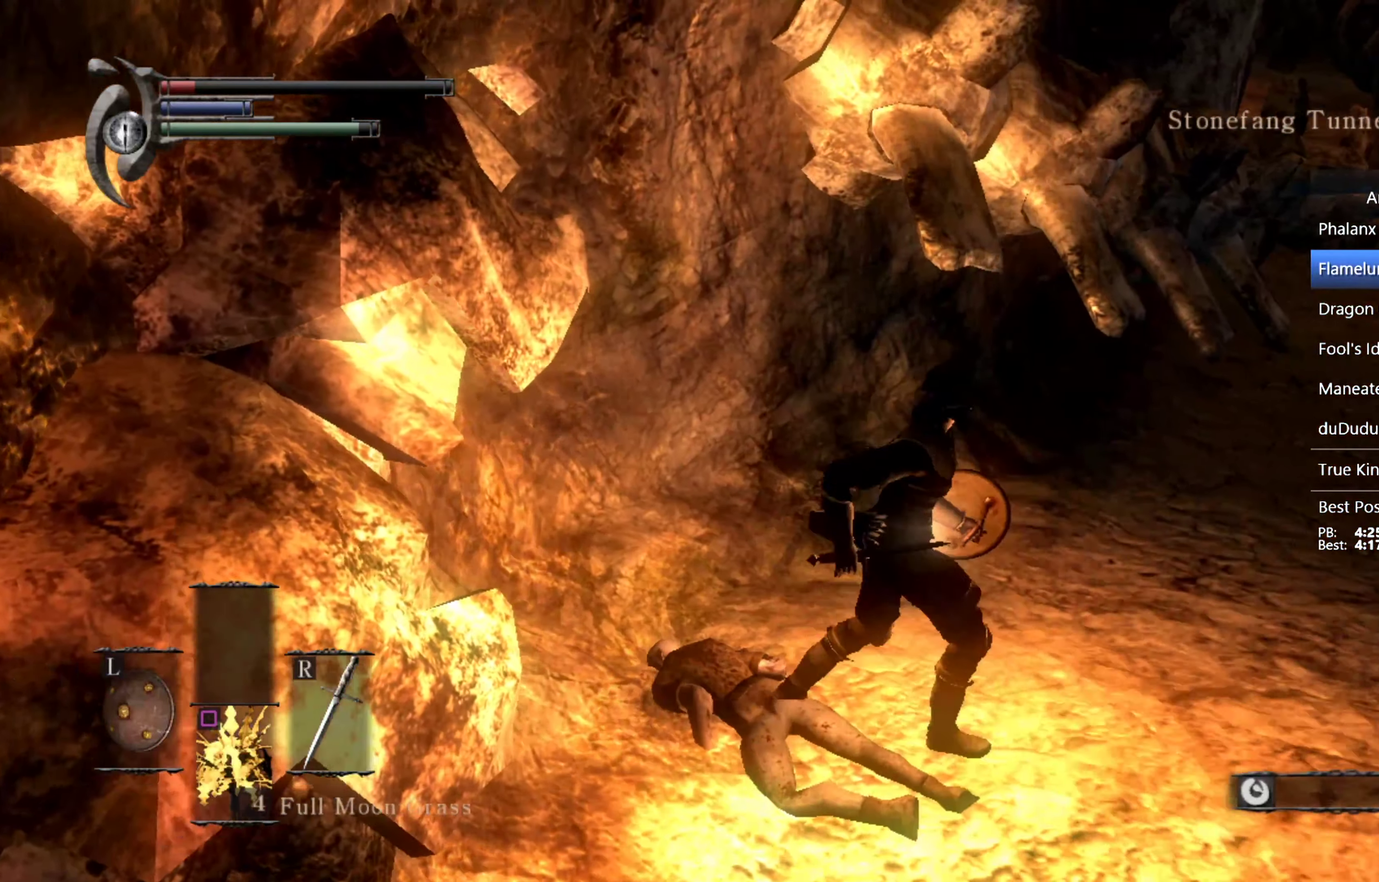
{"buttons": [], "left_stick": "up-right", "right_stick": "center", "events": [[100, "SQUARE", "up"], [433, "left_stick", "up-right"]]}
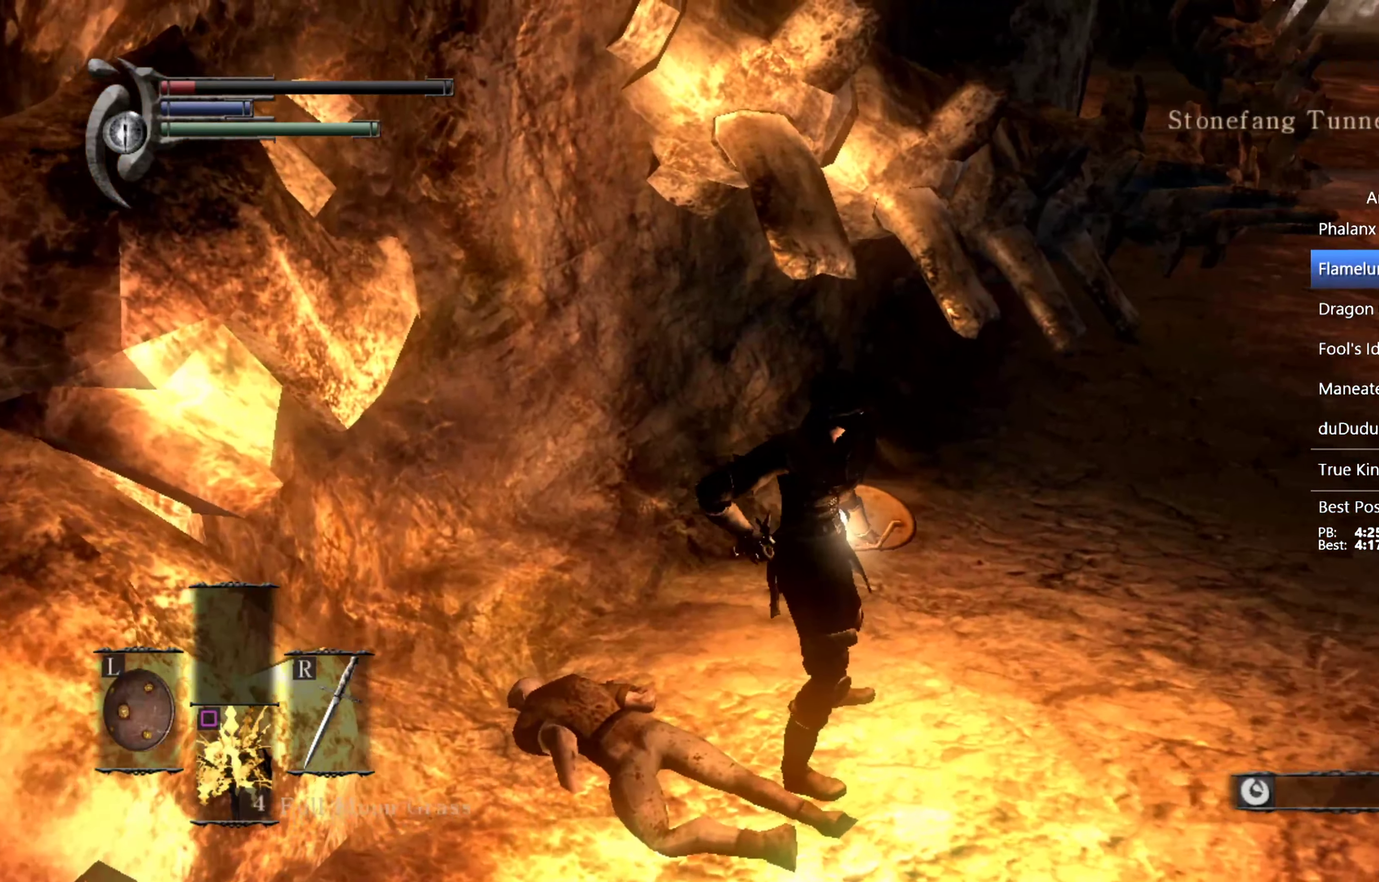
{"buttons": ["CIRCLE"], "left_stick": "up-right", "right_stick": "right", "events": [[33, "CIRCLE", "down"], [366, "right_stick", "right"]]}
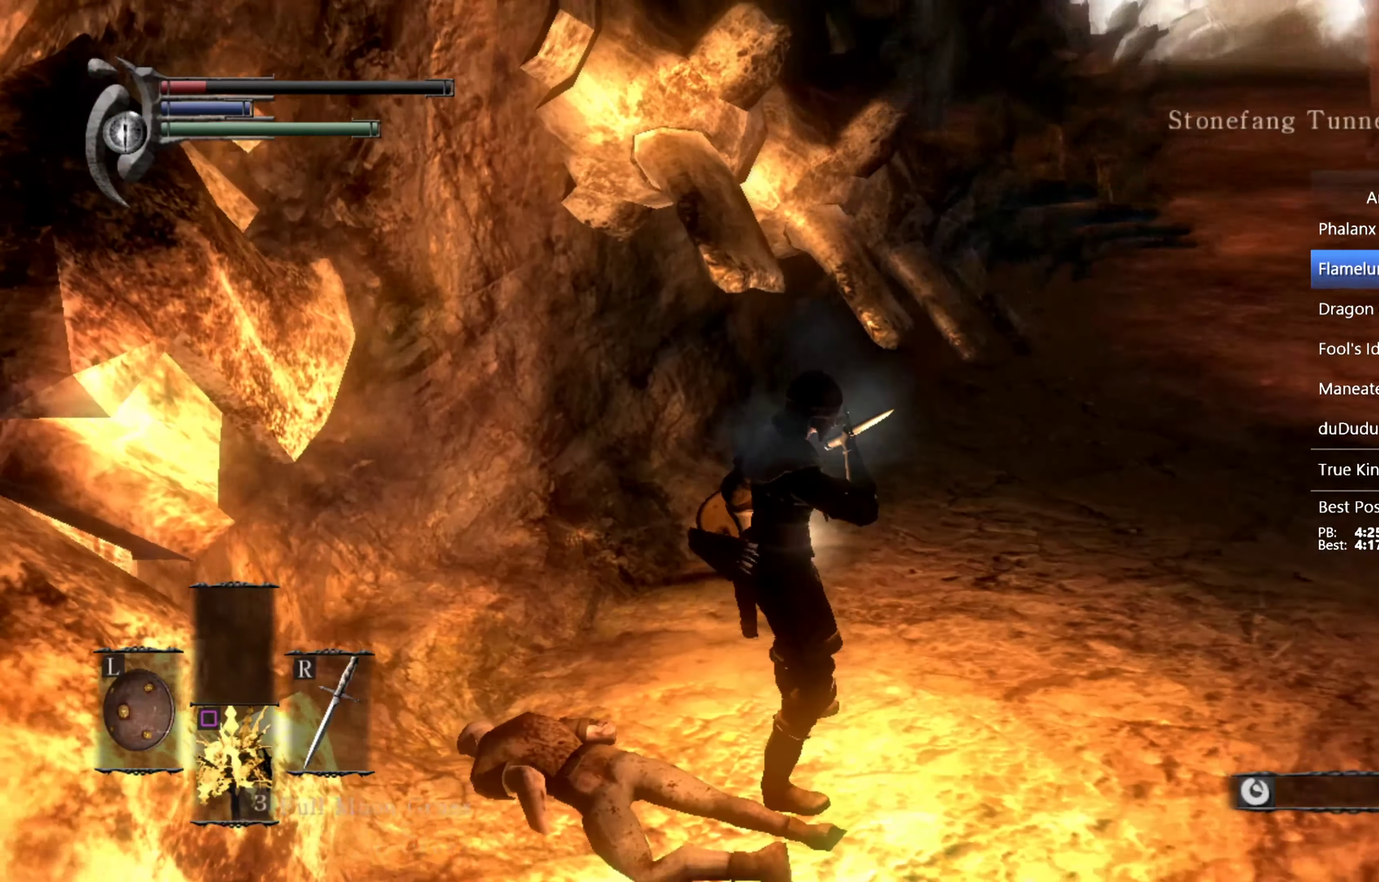
{"buttons": ["CIRCLE", "DPAD_DOWN"], "left_stick": "up-right", "right_stick": "center", "events": [[33, "right_stick", "center"], [333, "right_stick", "right"], [466, "right_stick", "center"], [500, "DPAD_DOWN", "down"]]}
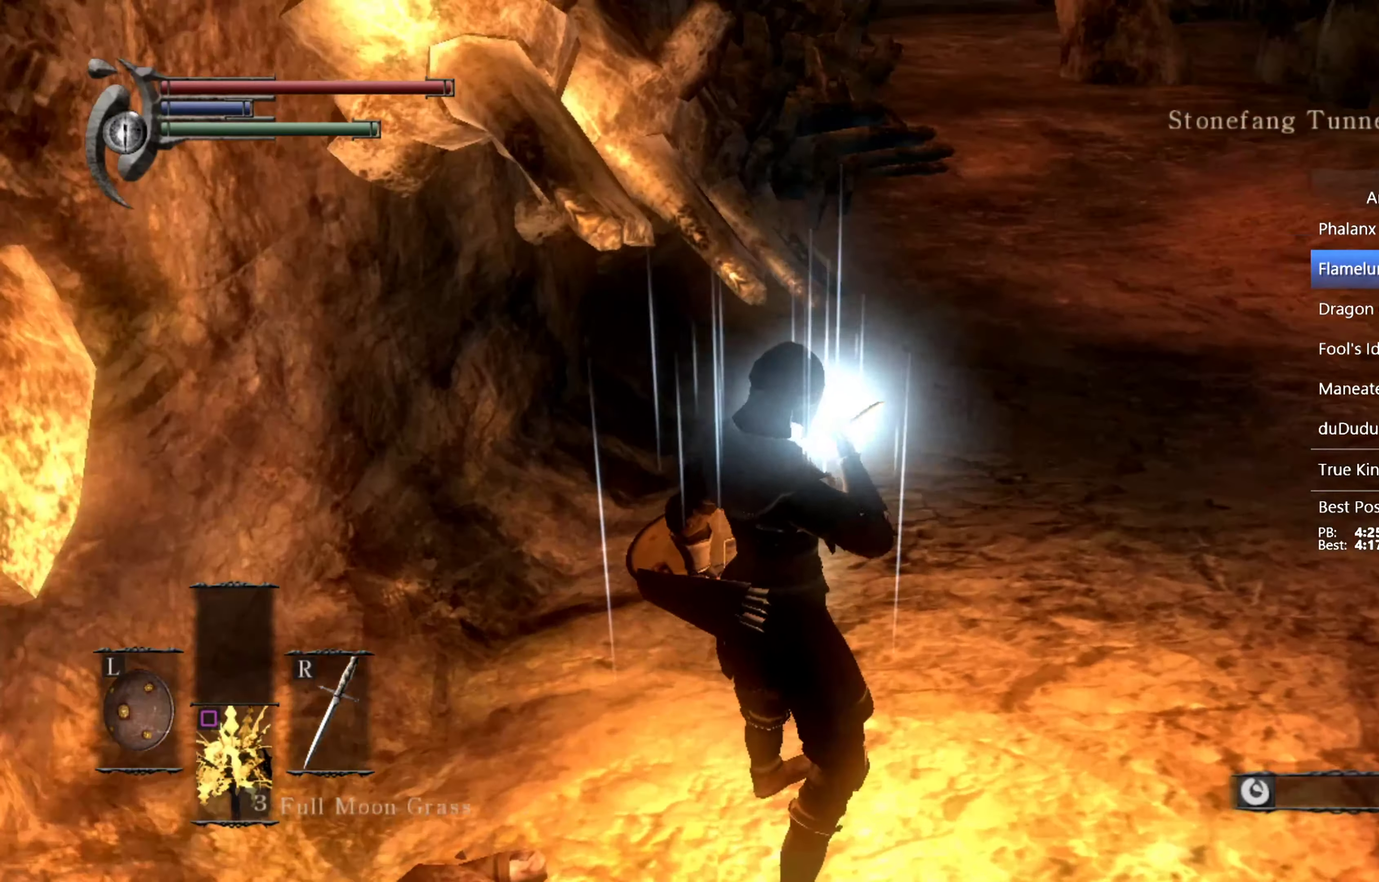
{"buttons": ["CIRCLE"], "left_stick": "up-right", "right_stick": "center", "events": [[100, "DPAD_DOWN", "up"]]}
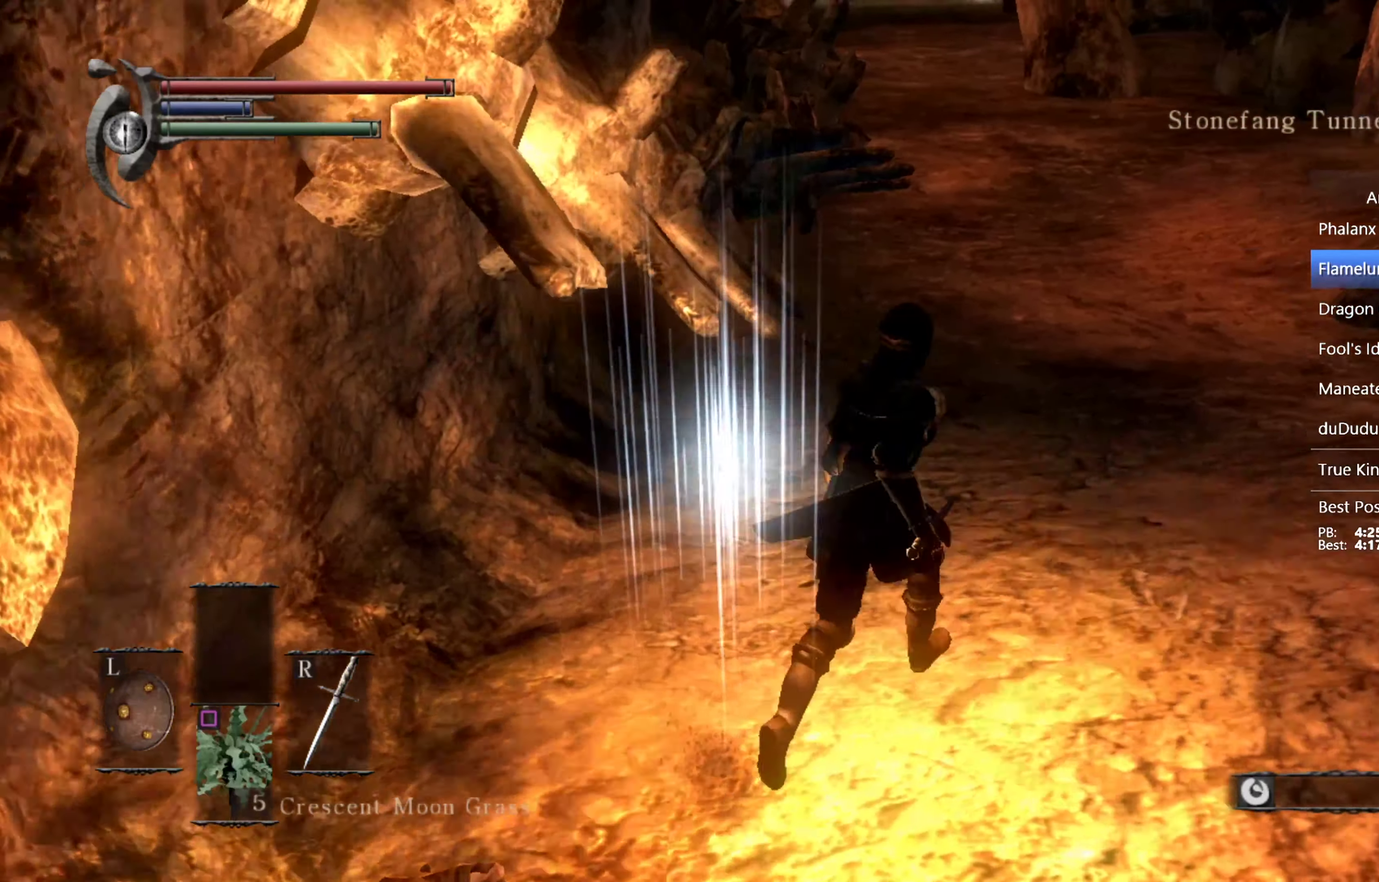
{"buttons": ["CIRCLE"], "left_stick": "up", "right_stick": "down-left", "events": [[167, "DPAD_DOWN", "down"], [234, "DPAD_DOWN", "up"], [267, "left_stick", "up"], [467, "right_stick", "down-left"]]}
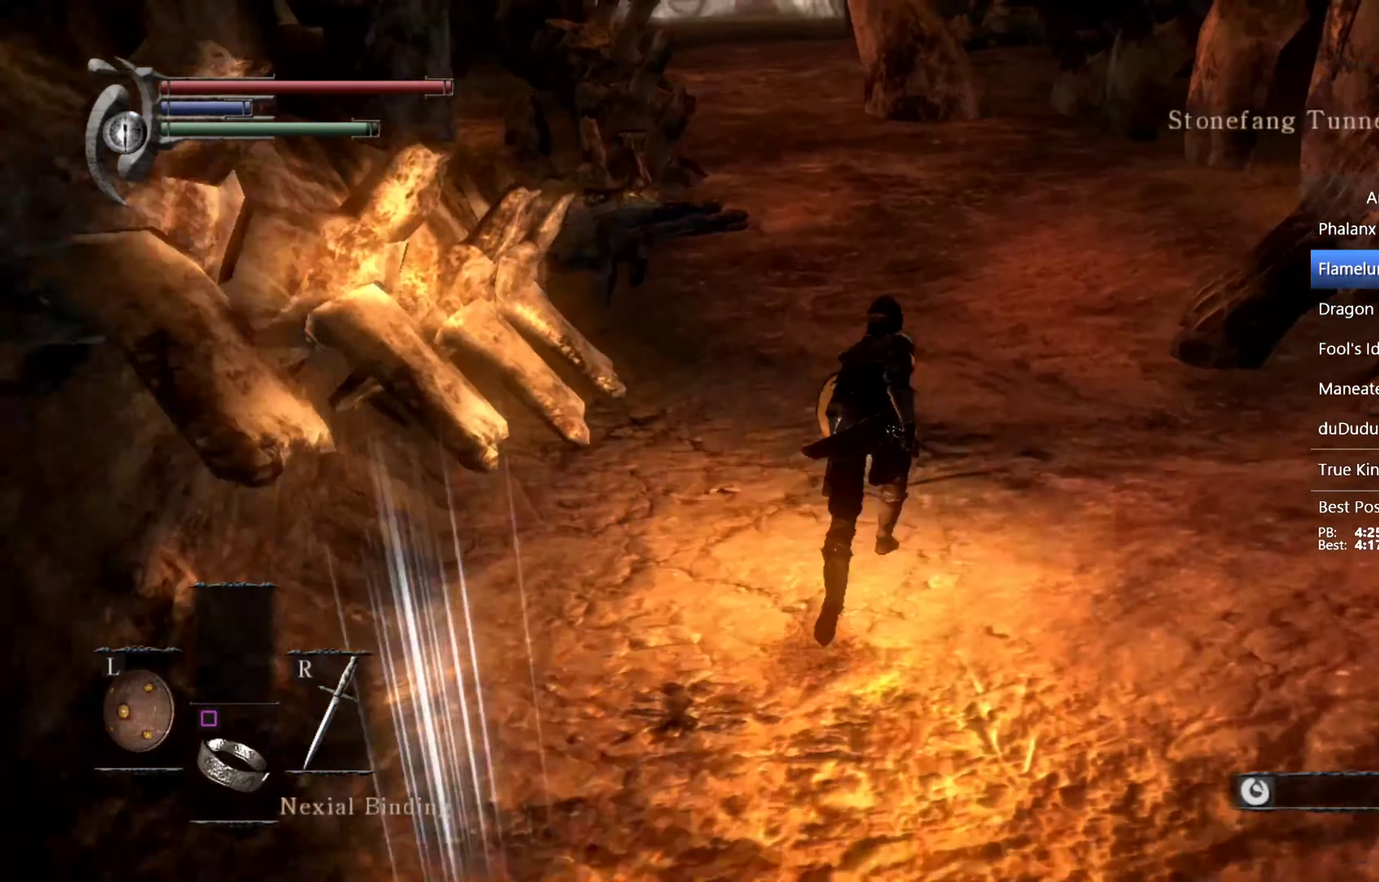
{"buttons": ["CIRCLE", "DPAD_DOWN"], "left_stick": "up", "right_stick": "center", "events": [[100, "right_stick", "center"], [500, "DPAD_DOWN", "down"]]}
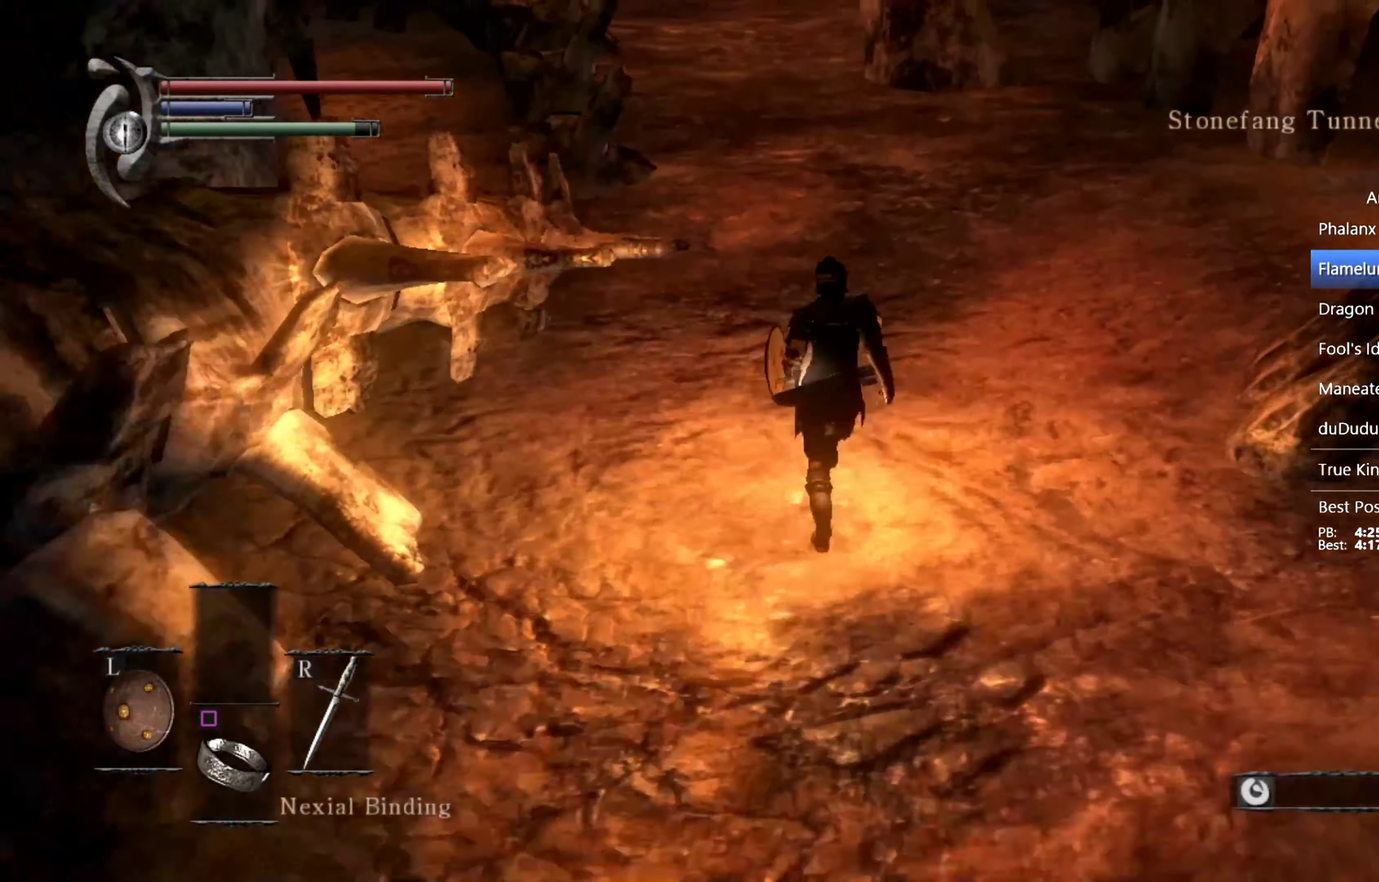
{"buttons": ["CIRCLE"], "left_stick": "up", "right_stick": "center", "events": [[67, "DPAD_DOWN", "up"]]}
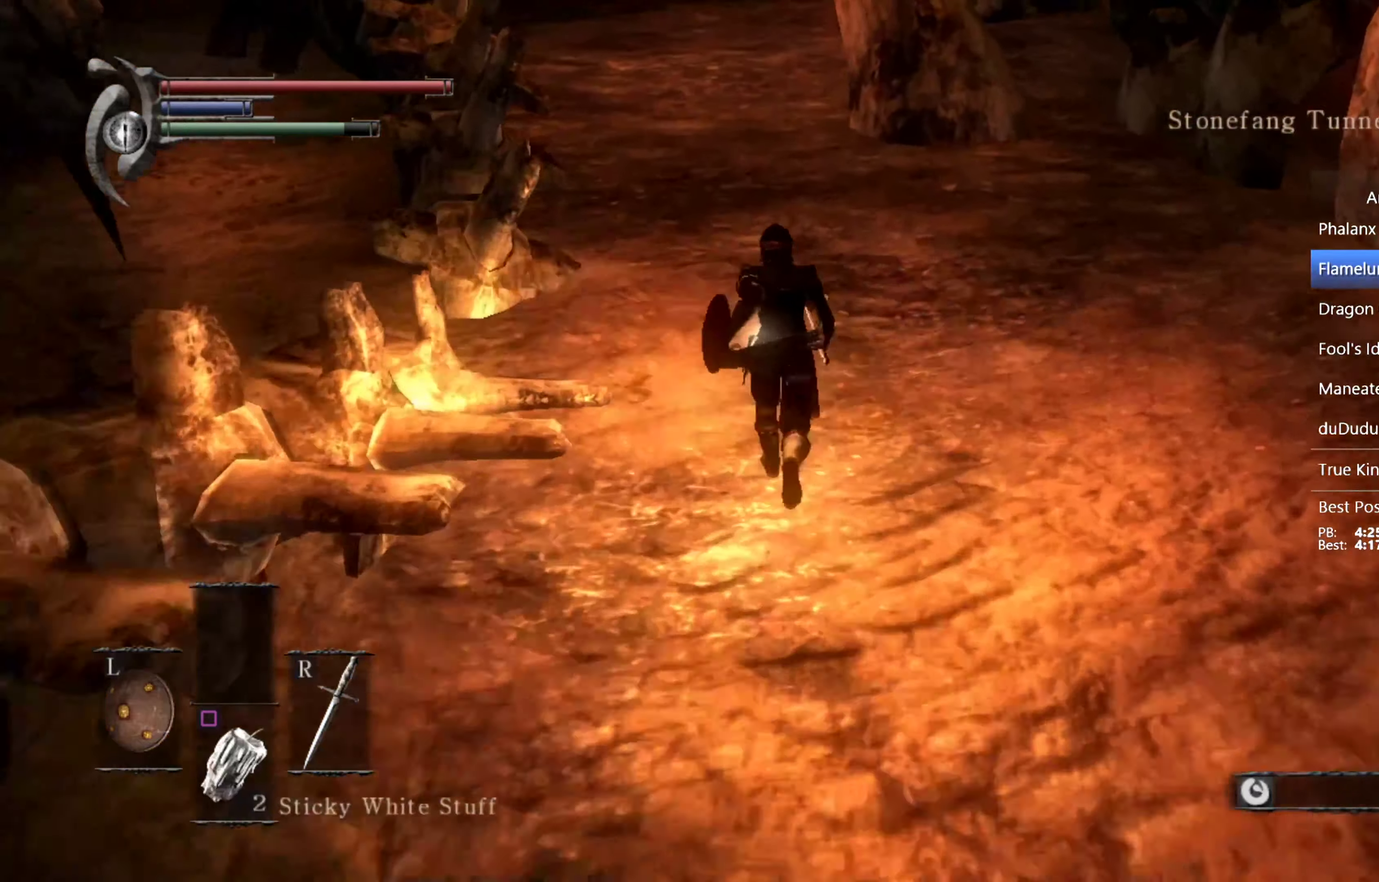
{"buttons": ["CIRCLE"], "left_stick": "up", "right_stick": "center", "events": []}
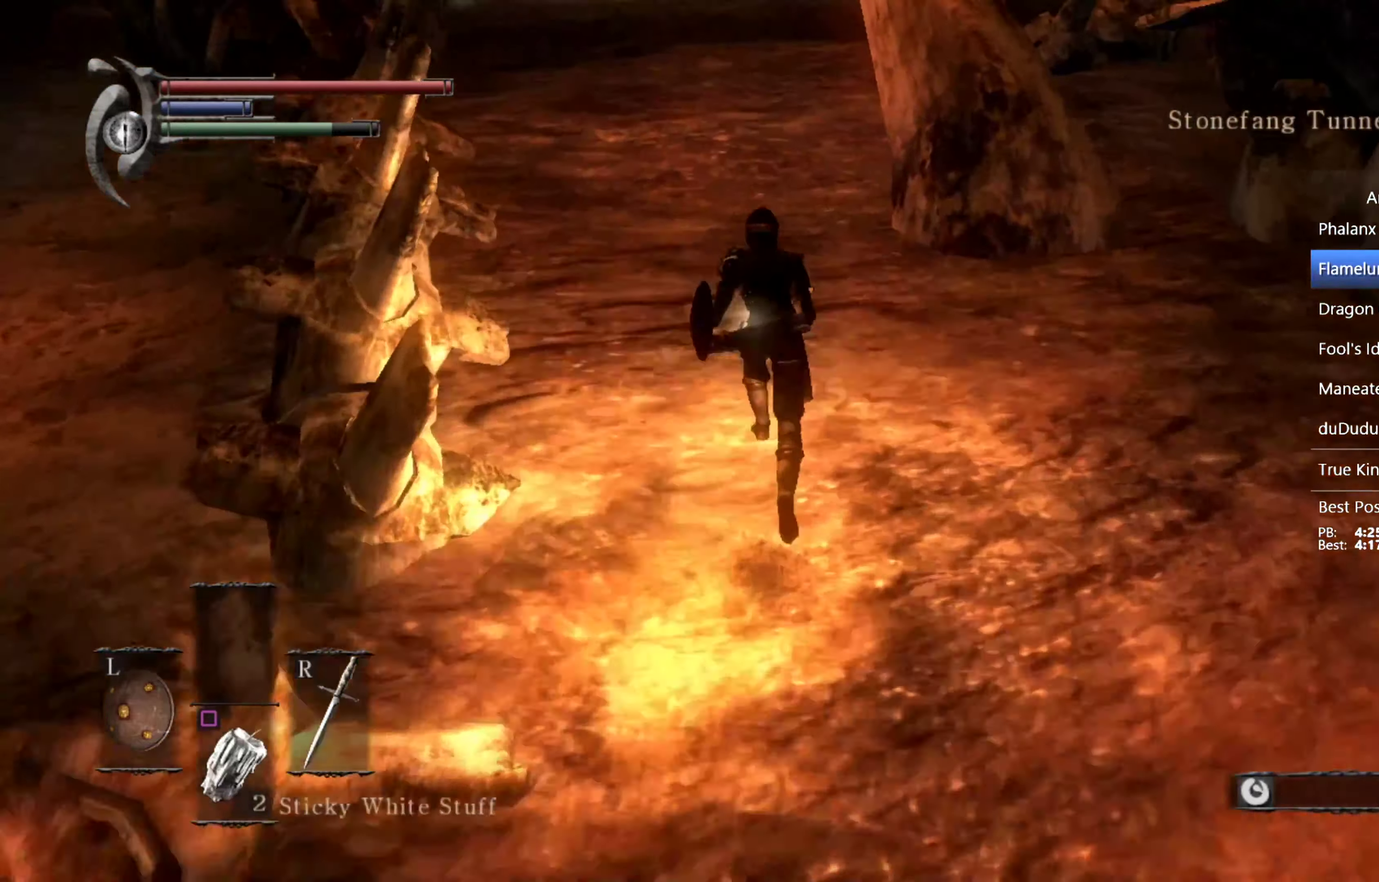
{"buttons": ["CIRCLE"], "left_stick": "up", "right_stick": "down-right", "events": [[234, "right_stick", "down-right"]]}
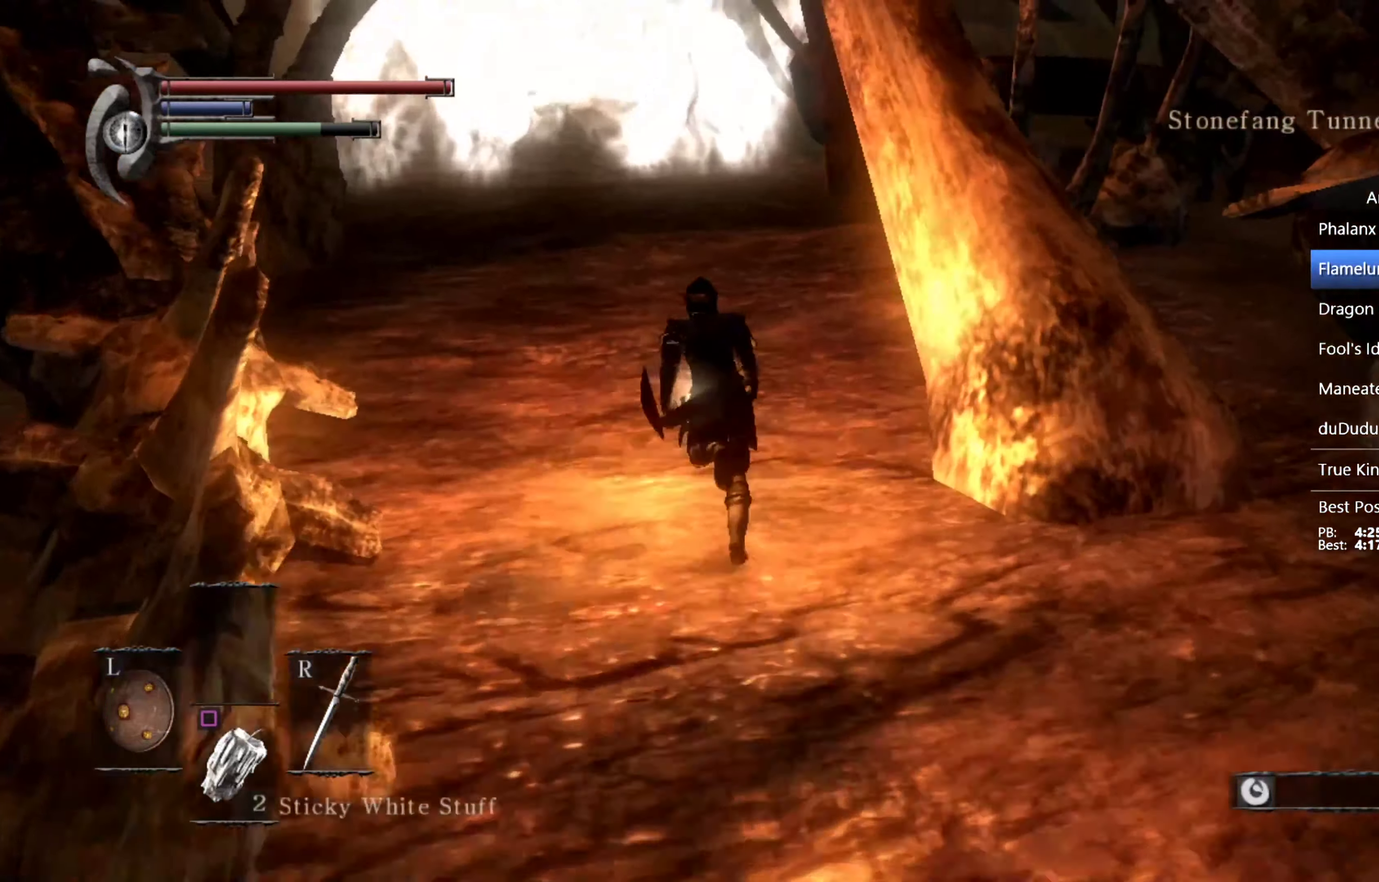
{"buttons": ["CIRCLE"], "left_stick": "up", "right_stick": "down-right", "events": []}
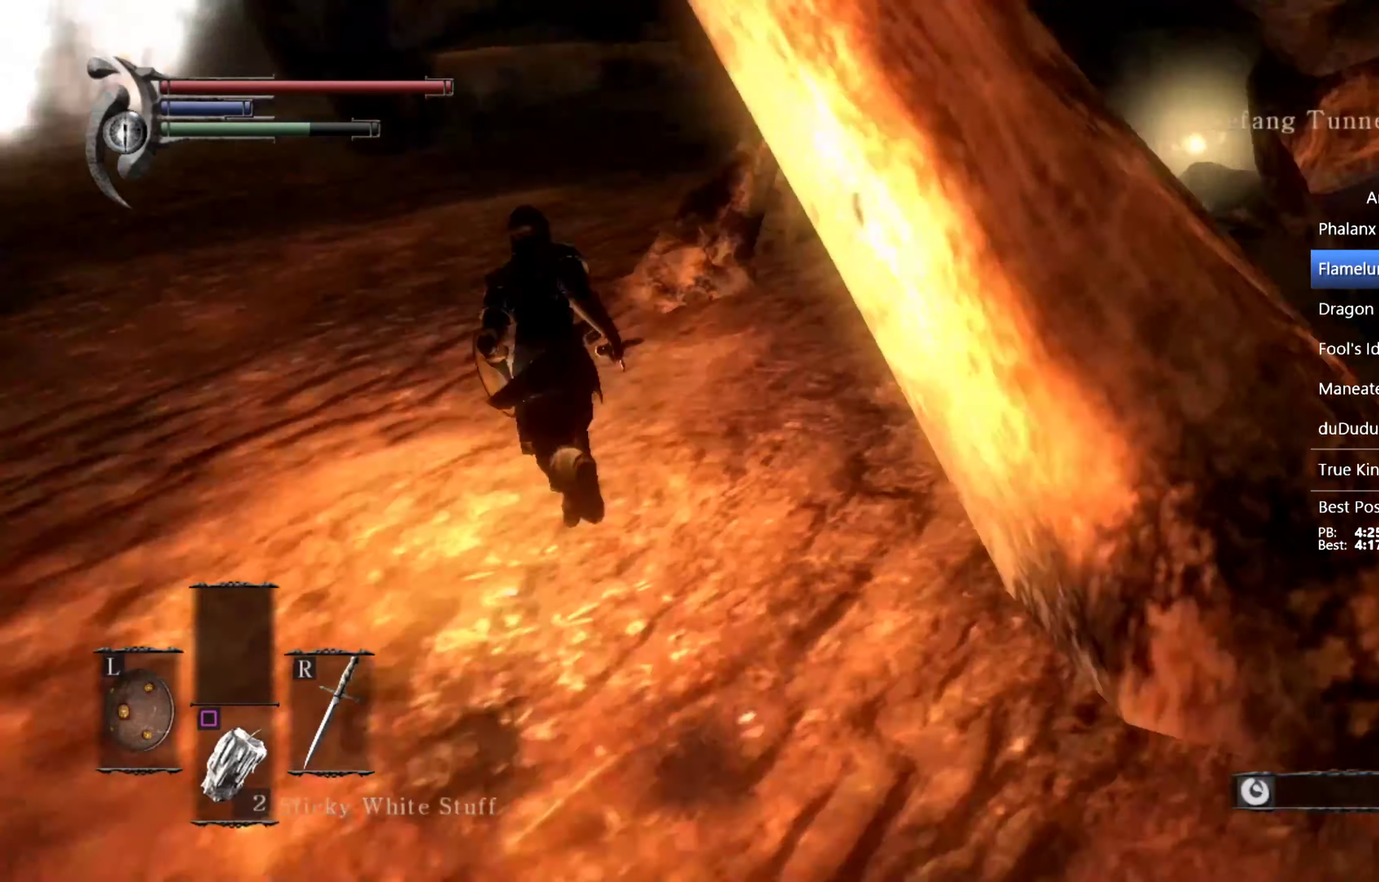
{"buttons": ["CIRCLE"], "left_stick": "up", "right_stick": "center", "events": [[367, "right_stick", "center"]]}
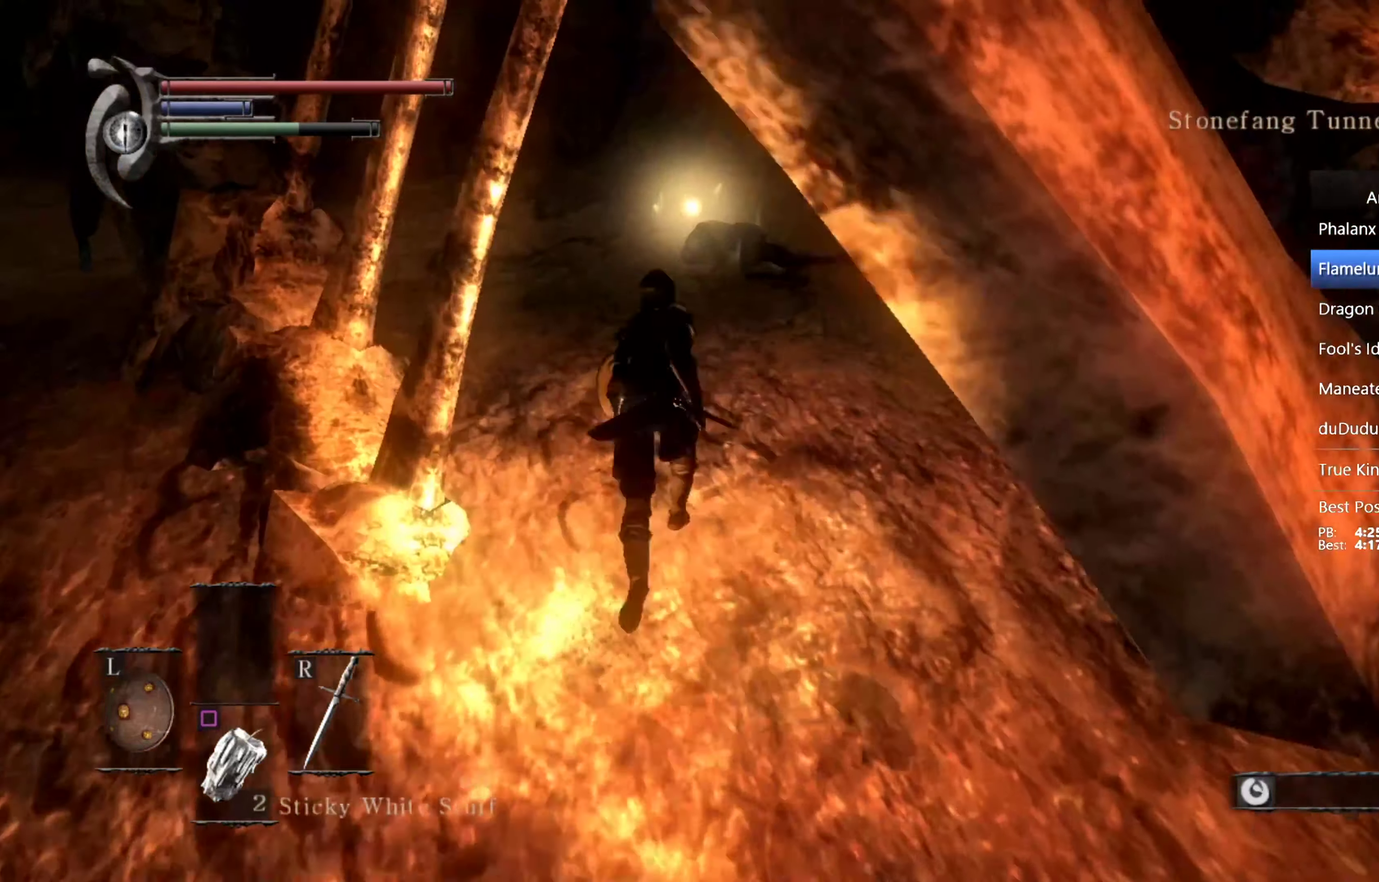
{"buttons": ["CIRCLE"], "left_stick": "up", "right_stick": "center", "events": []}
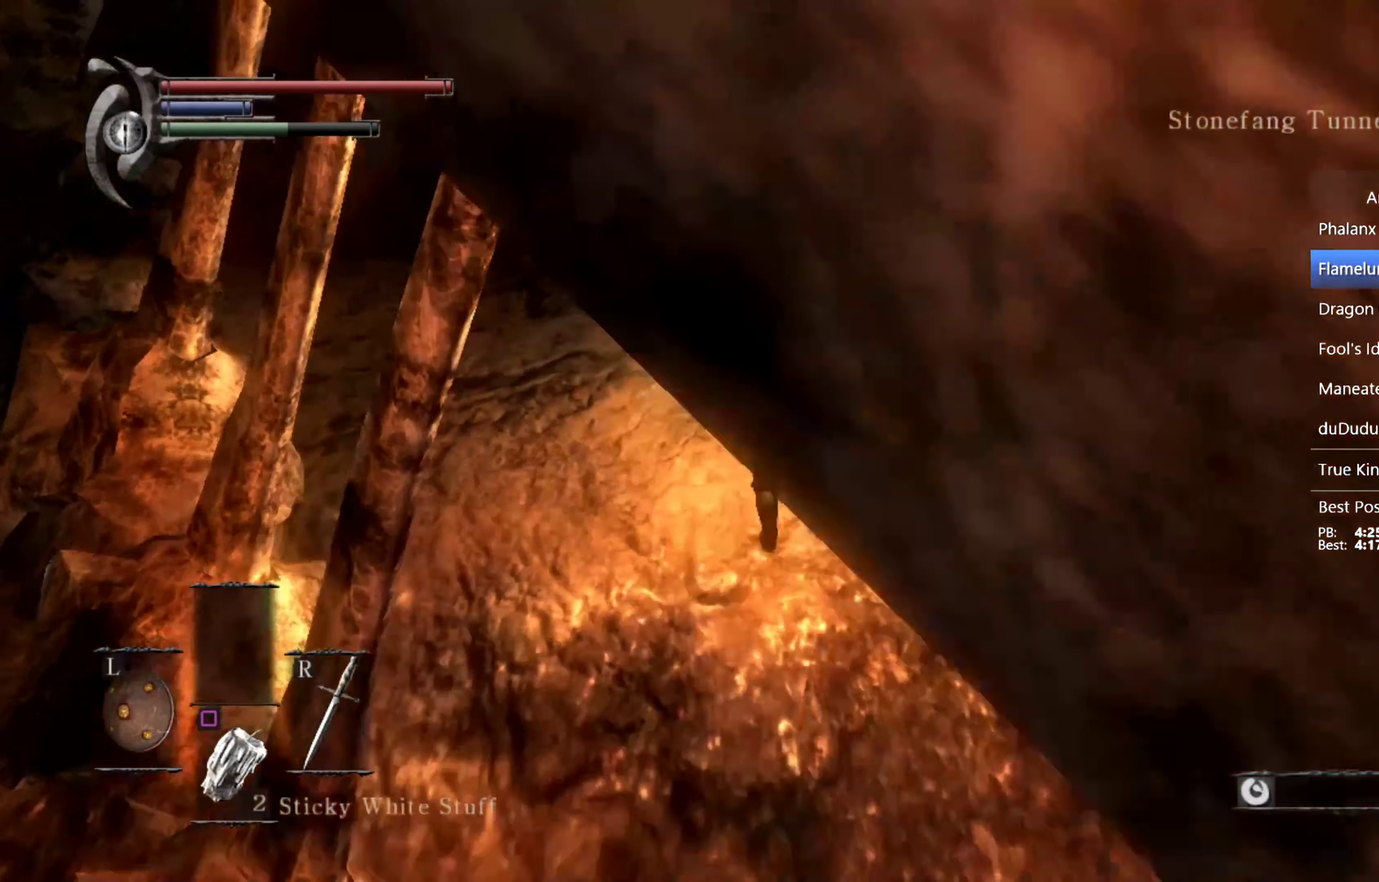
{"buttons": ["CIRCLE"], "left_stick": "down-left", "right_stick": "center", "events": [[34, "CROSS", "down"], [134, "CROSS", "up"], [200, "CROSS", "down"], [200, "left_stick", "up-left"], [334, "left_stick", "left"], [400, "CROSS", "up"], [434, "left_stick", "down-left"]]}
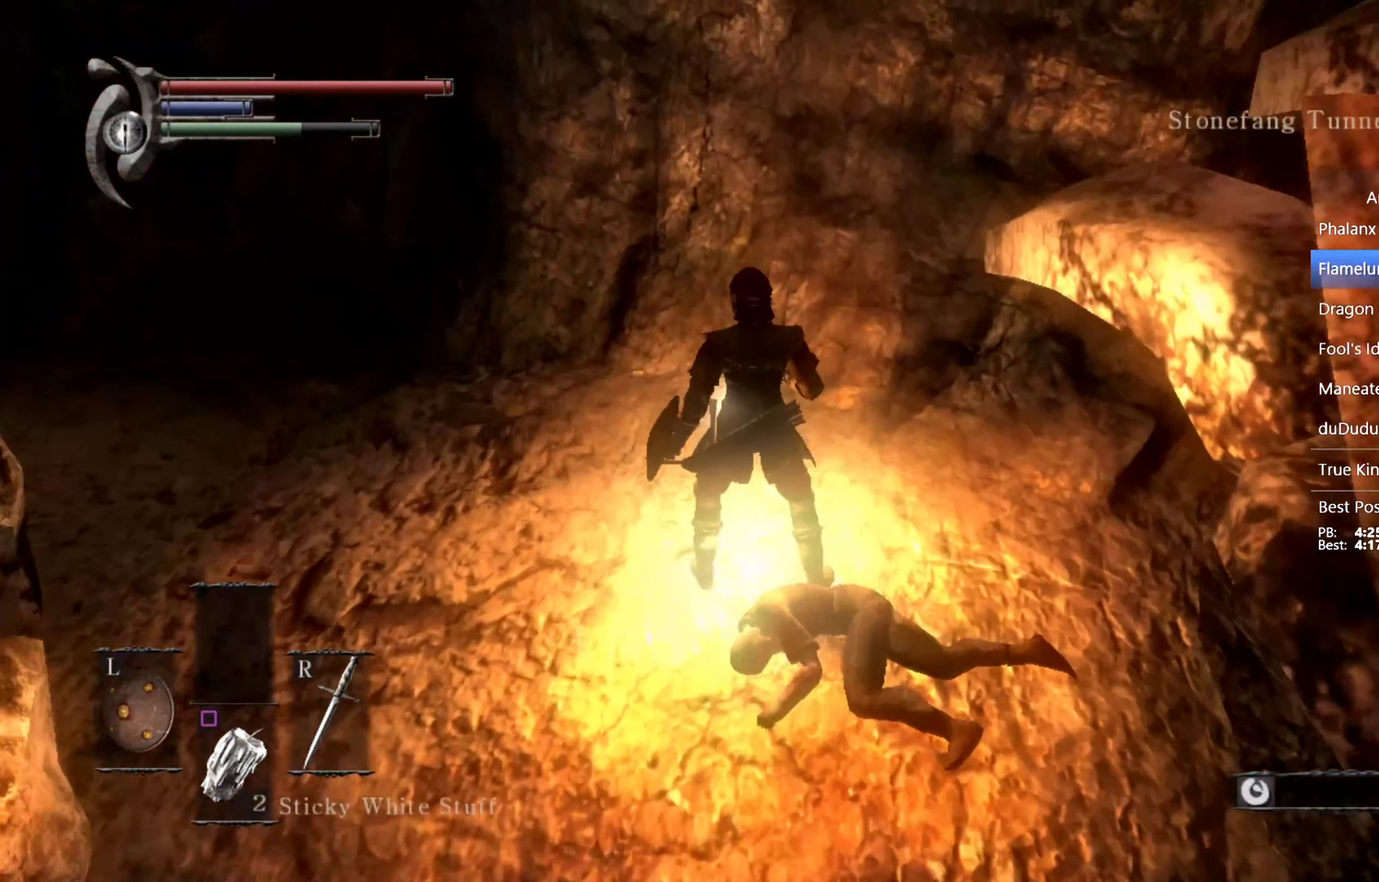
{"buttons": ["CIRCLE"], "left_stick": "left", "right_stick": "left", "events": [[200, "right_stick", "left"], [367, "left_stick", "left"]]}